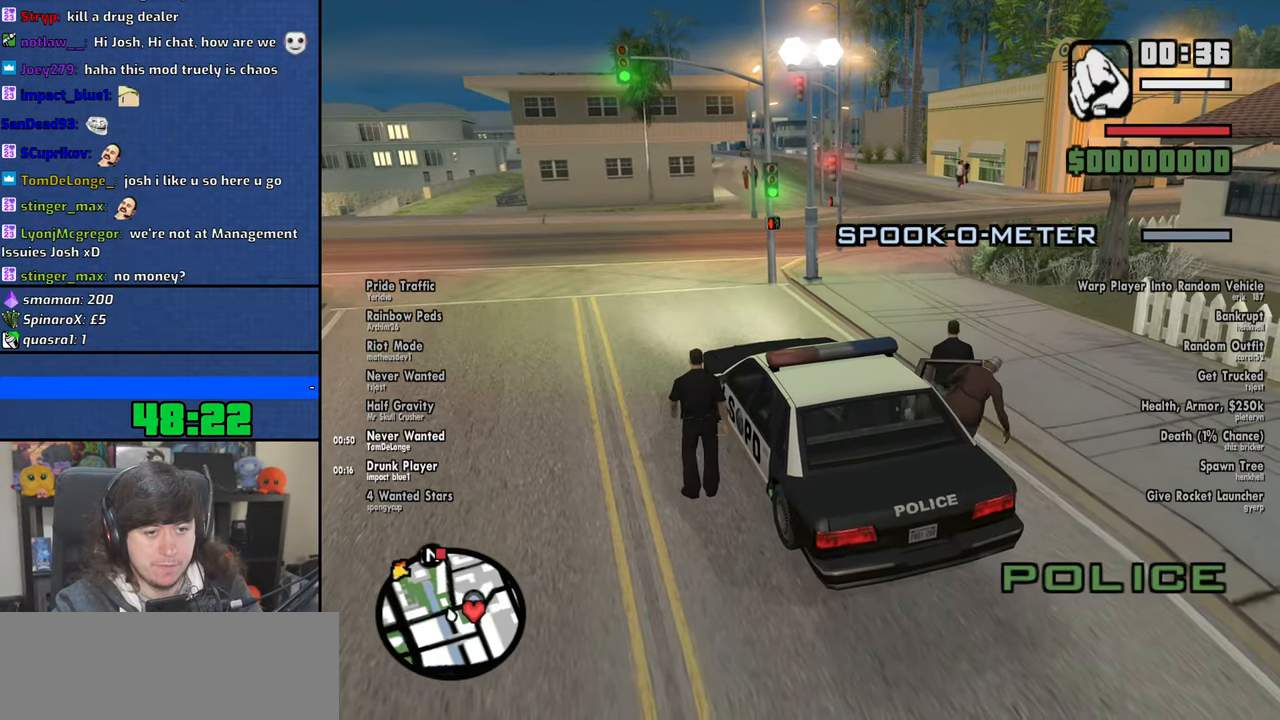
Gameplay with keyboard and mouse; each line is a JSON object with the keys and mouse buttons held at the frame after it. "events" lists presses ("down") and releases ("up") of "1", "2", "3", "4", "5", "6", "8", "a", "alt", "b", "c", "ctrl", "d", "down", "e", "escape", "f", "f1", "f2", "f3", "g", "h", "left", "n", "num2", "q", "r", "right", "s", "shift", "space", "t", "tab", "up", "v", "w", "x", "y", "z", "mouse_left", "mouse_wheel" and "mouse_right" between this image and that frame as [ms after this image, input, new state], when the widget could be followed in between. "mouse_left", "mouse_wheel", "mouse_right" = the "left", "wheel", "right" buttons of the "mouse" list. No other keys are recorded. "wheel" means that the mouse wheel is clicked or scrolled. Mouse movement is not recorded.
{"keys": ["a", "w"], "mouse": [], "events": [[183, "w", "down"], [300, "a", "down"]]}
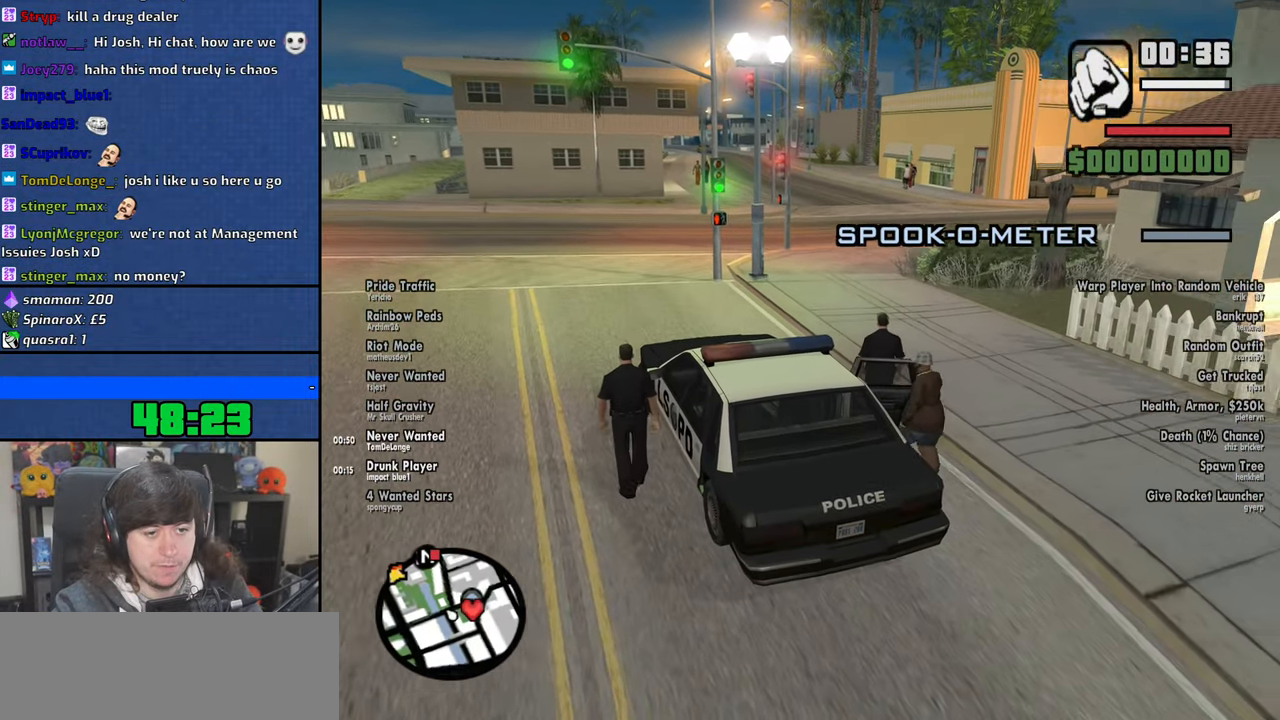
{"keys": [], "mouse": [], "events": [[183, "f", "down"], [266, "w", "up"], [316, "a", "up"], [316, "f", "up"], [383, "f", "down"], [483, "f", "up"]]}
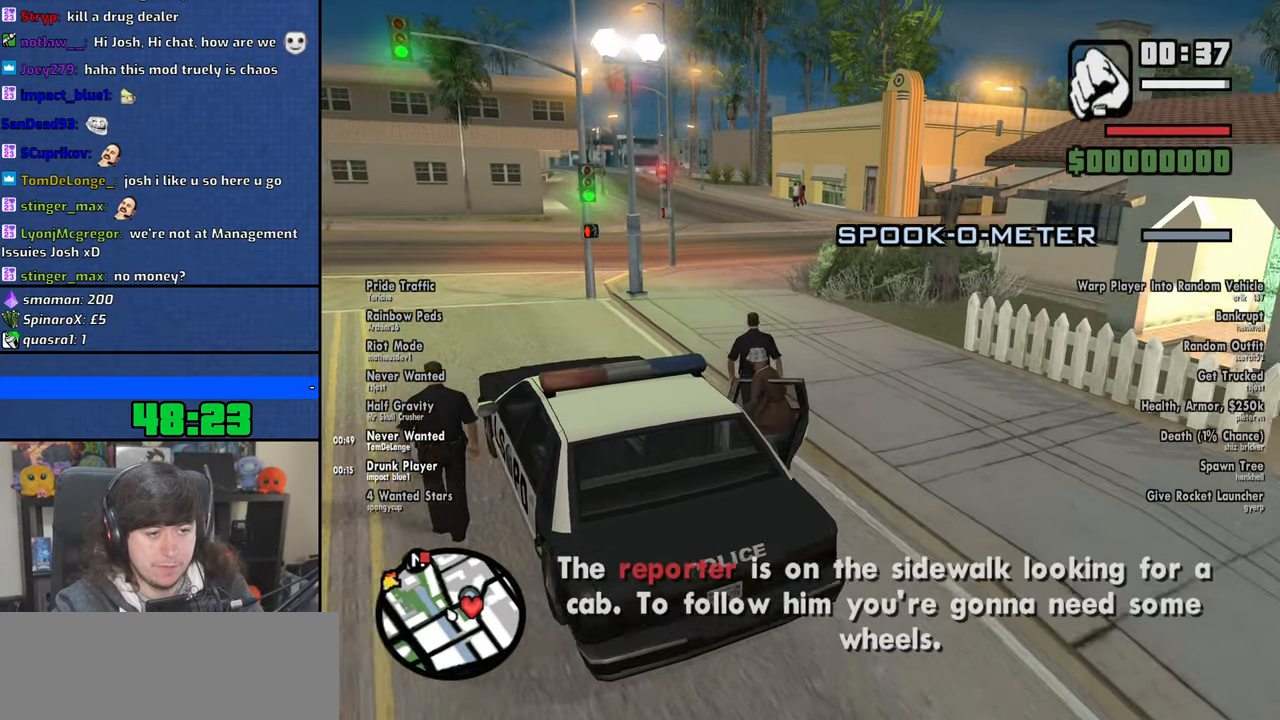
{"keys": [], "mouse": [], "events": []}
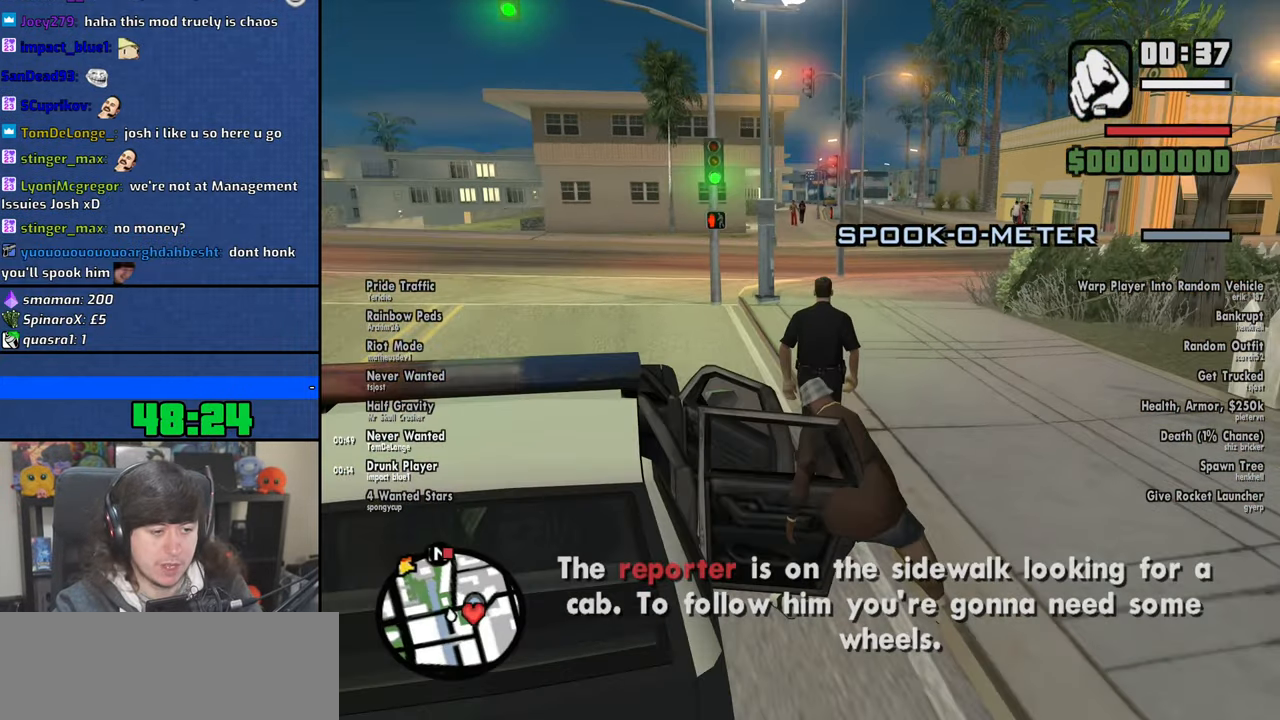
{"keys": [], "mouse": [], "events": []}
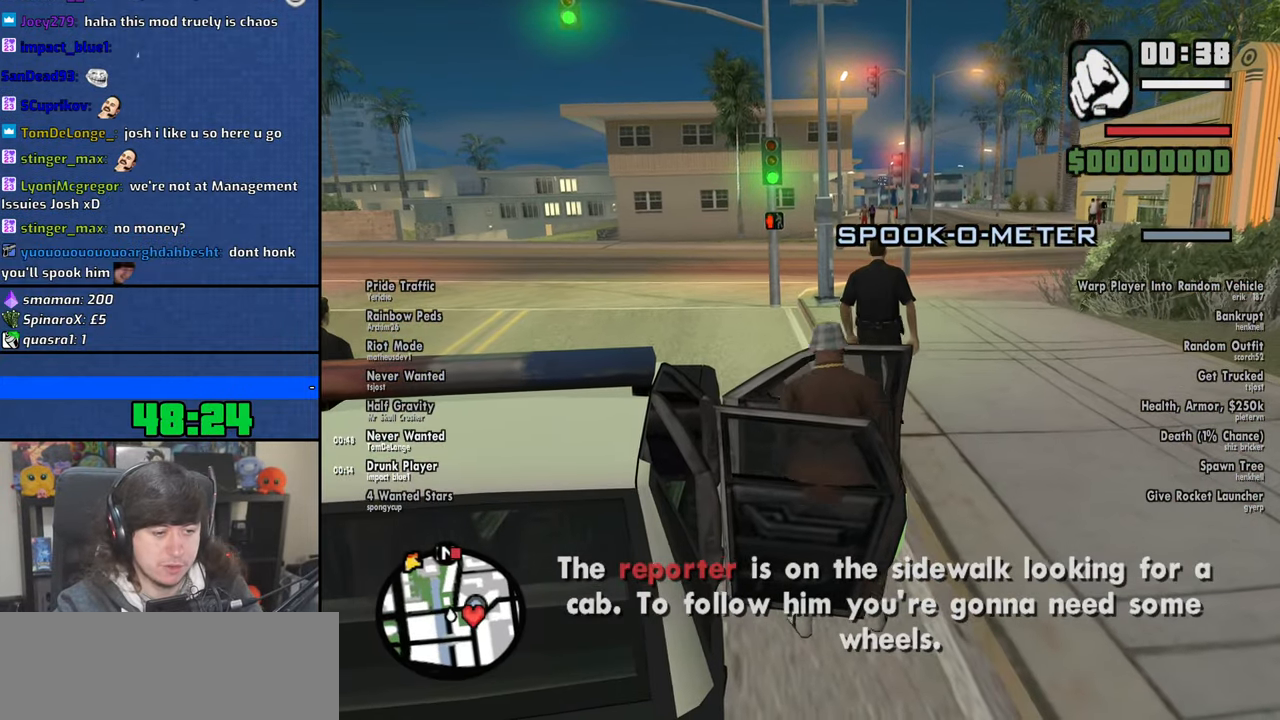
{"keys": ["6", "shift", "w"], "mouse": [], "events": [[333, "shift", "down"], [333, "w", "down"], [400, "6", "down"]]}
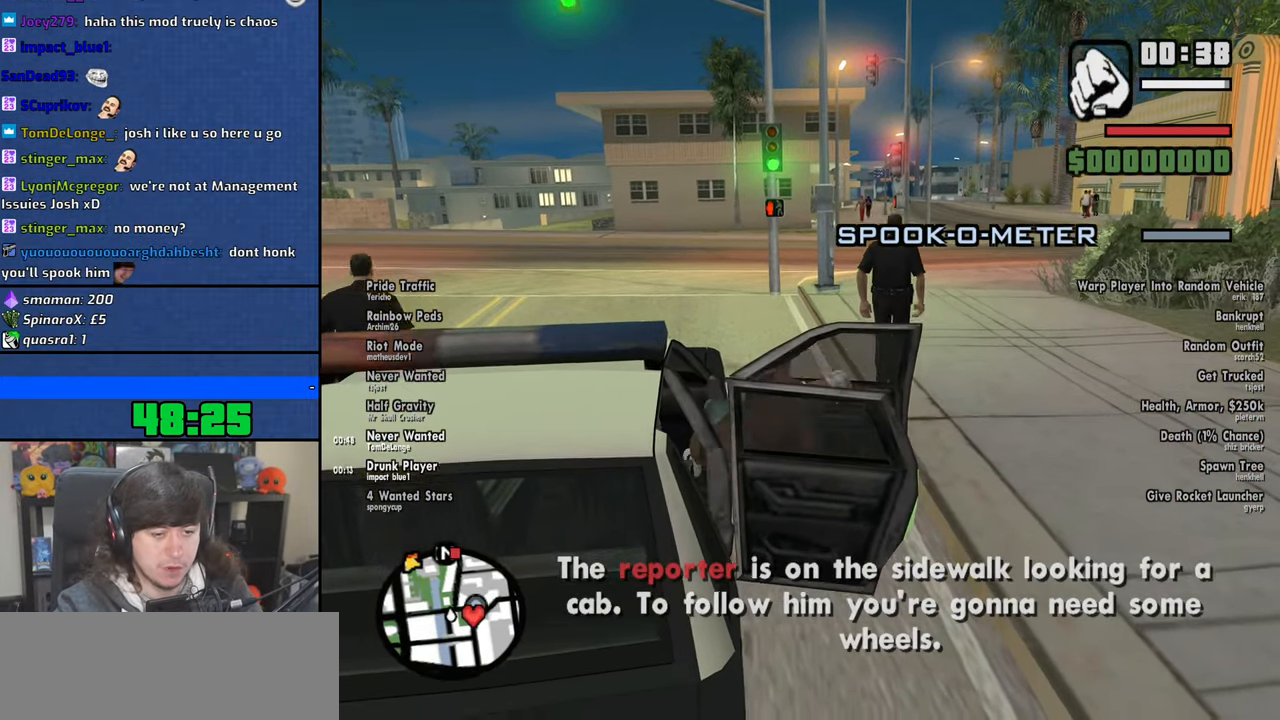
{"keys": ["6", "shift", "w"], "mouse": [], "events": []}
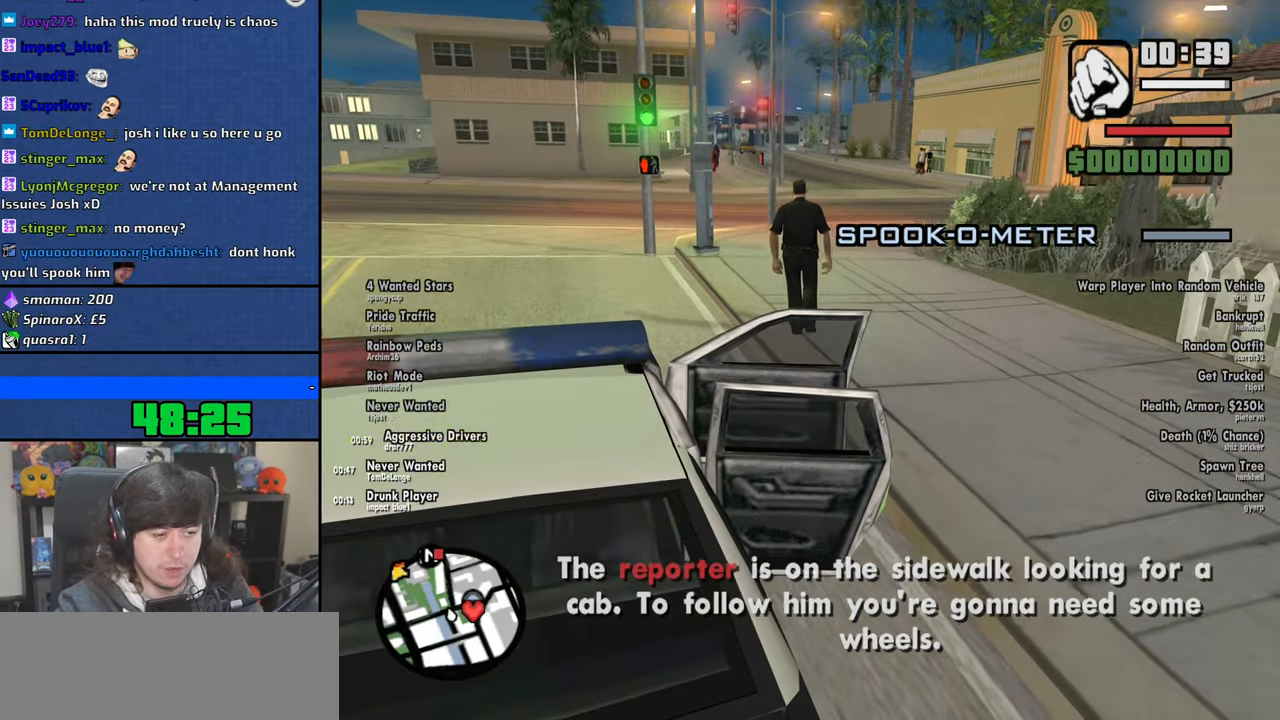
{"keys": ["6", "shift", "w"], "mouse": [], "events": []}
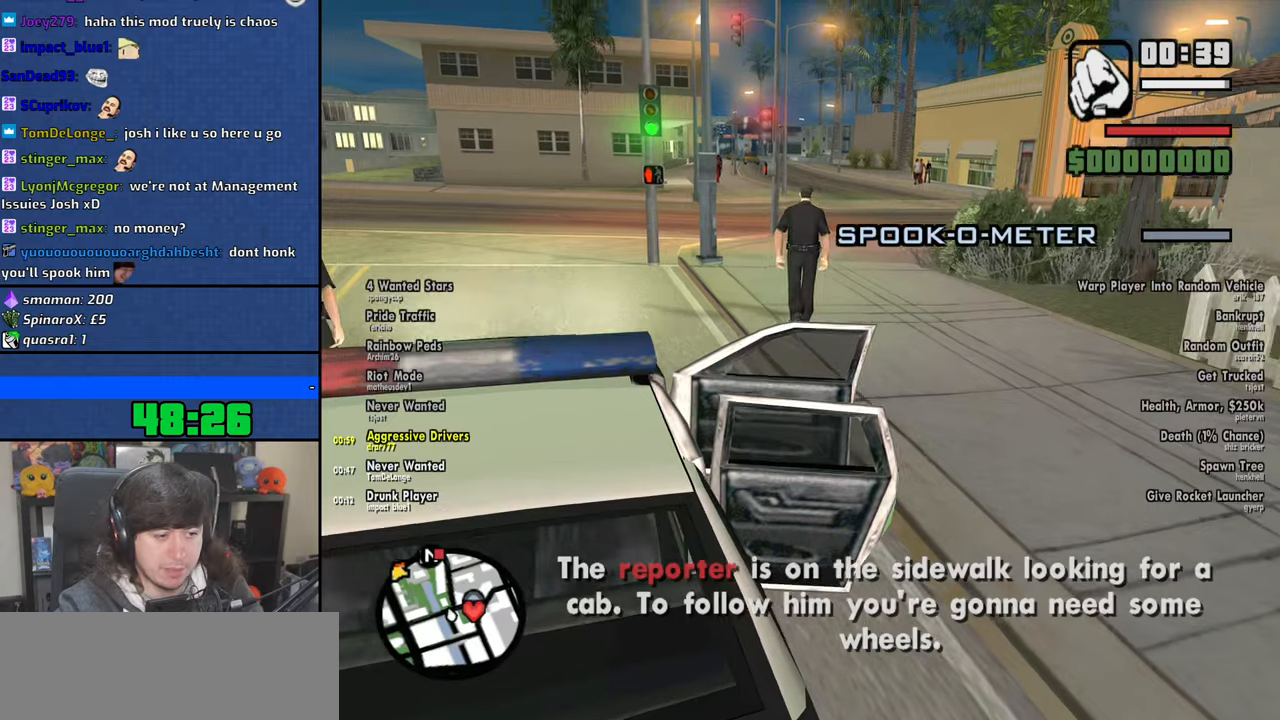
{"keys": ["6", "d", "w"], "mouse": [], "events": [[366, "shift", "up"], [466, "d", "down"]]}
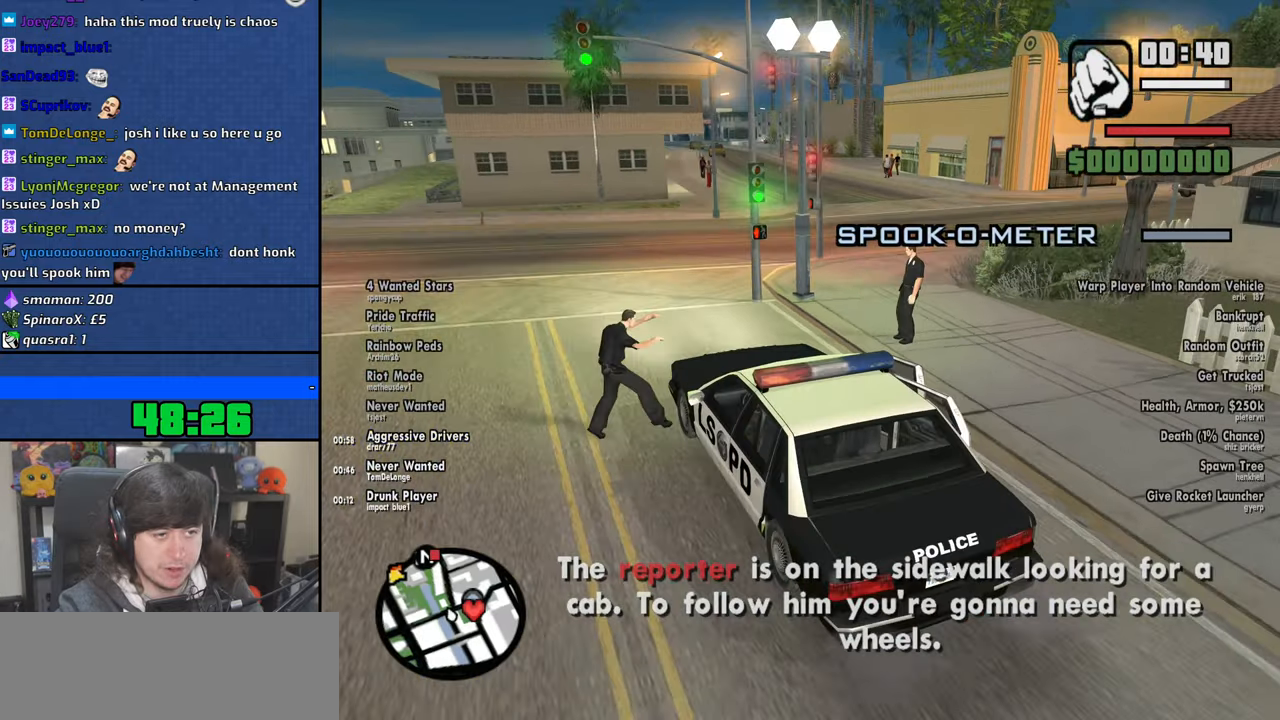
{"keys": ["6", "d", "w"], "mouse": [], "events": [[116, "d", "up"], [216, "a", "down"], [333, "a", "up"], [400, "d", "down"]]}
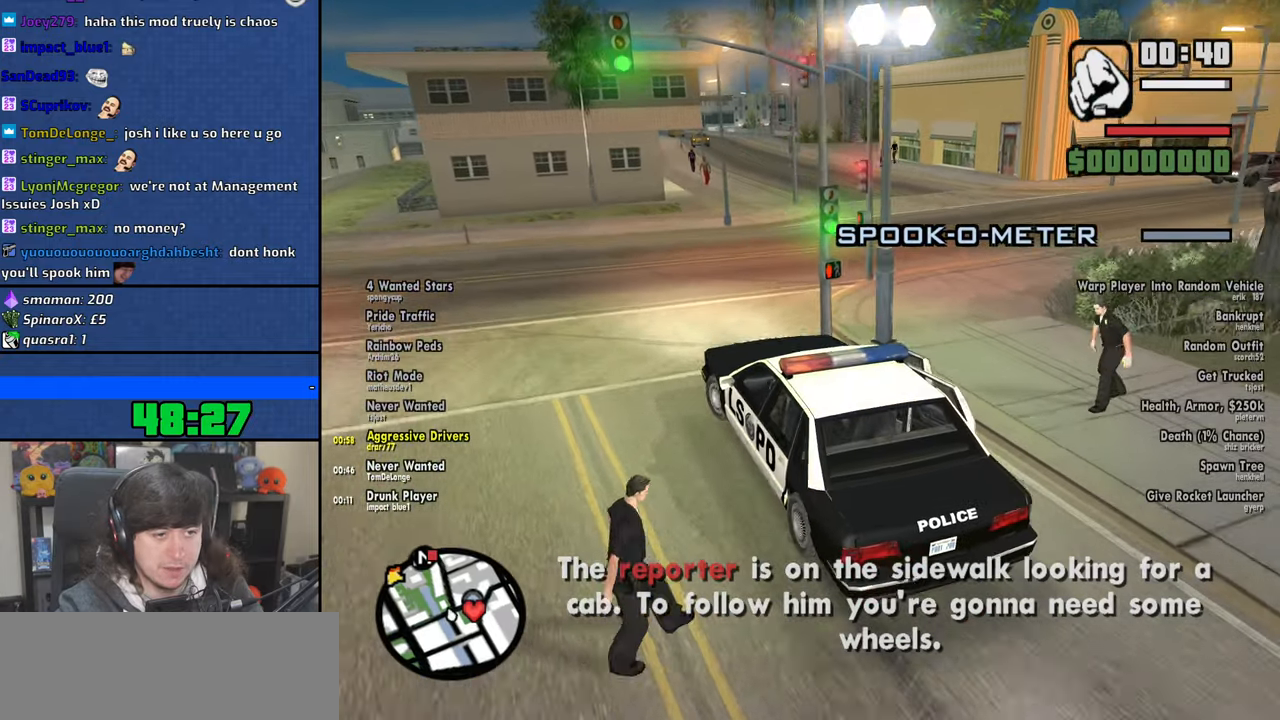
{"keys": ["6", "d", "w"], "mouse": [], "events": [[83, "d", "up"], [183, "d", "down"]]}
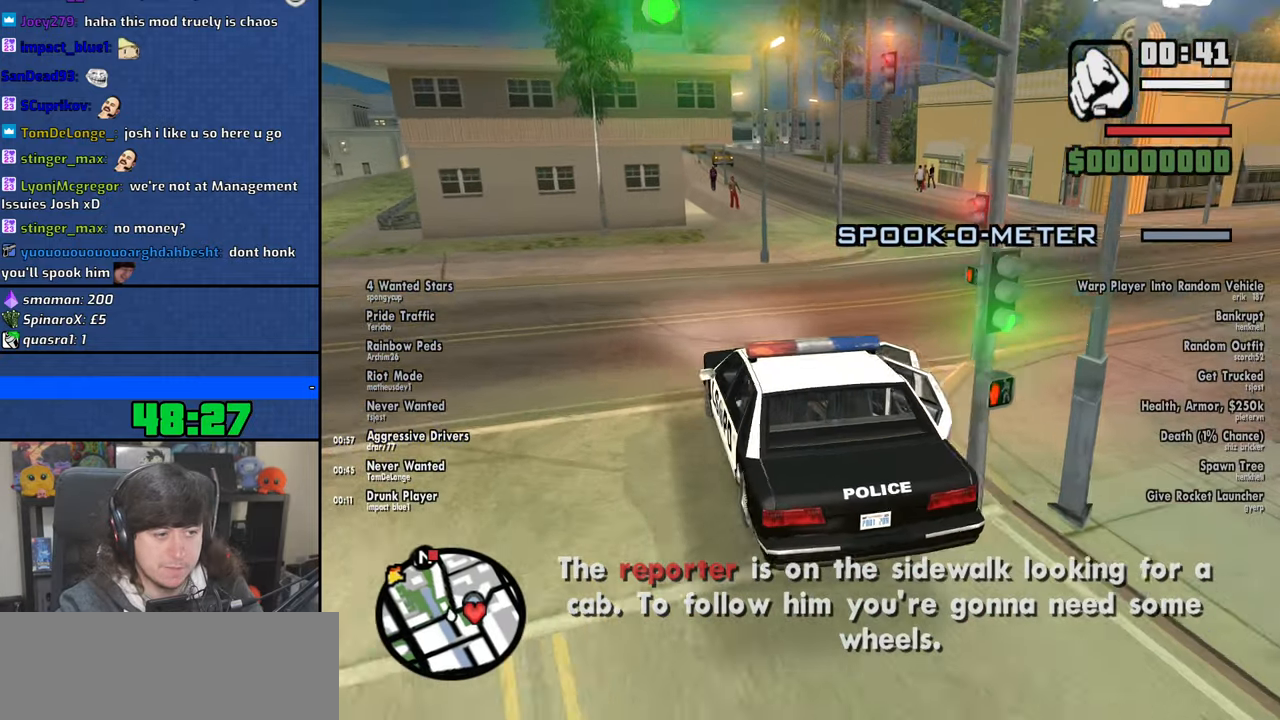
{"keys": ["6", "w"], "mouse": [], "events": [[183, "d", "up"]]}
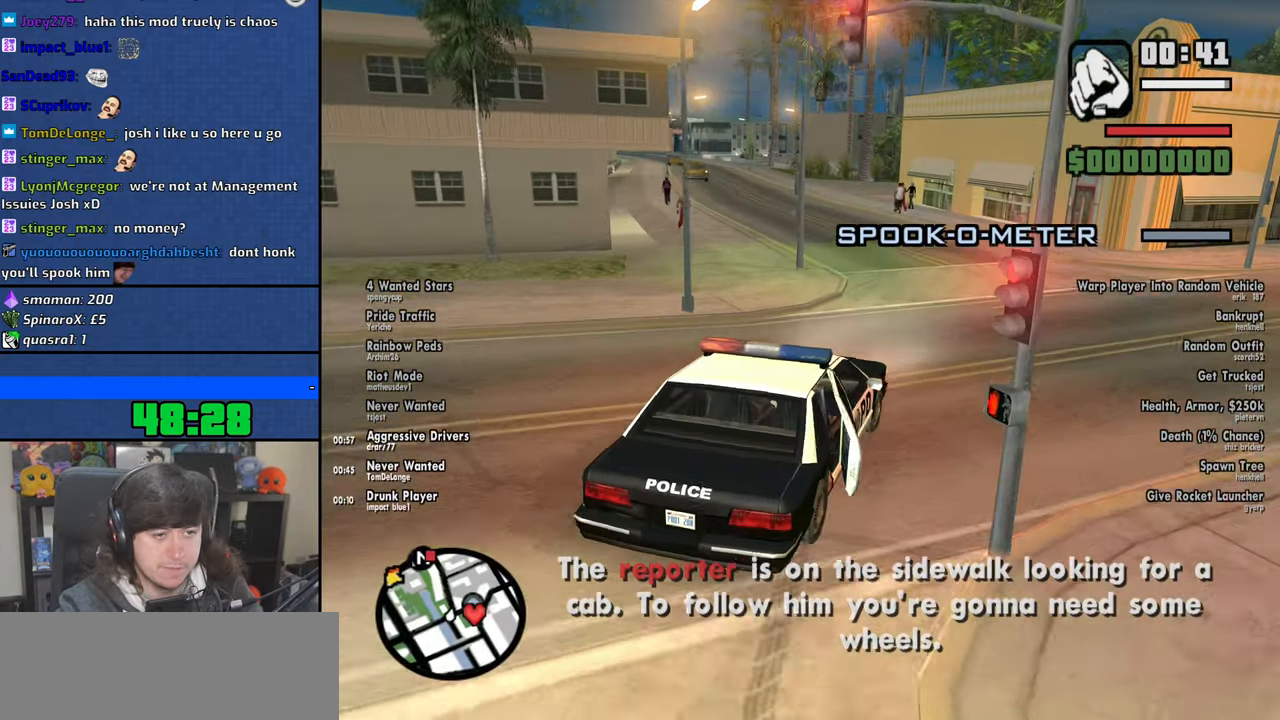
{"keys": ["6", "a", "w"], "mouse": [], "events": [[83, "a", "down"], [250, "a", "up"], [450, "a", "down"]]}
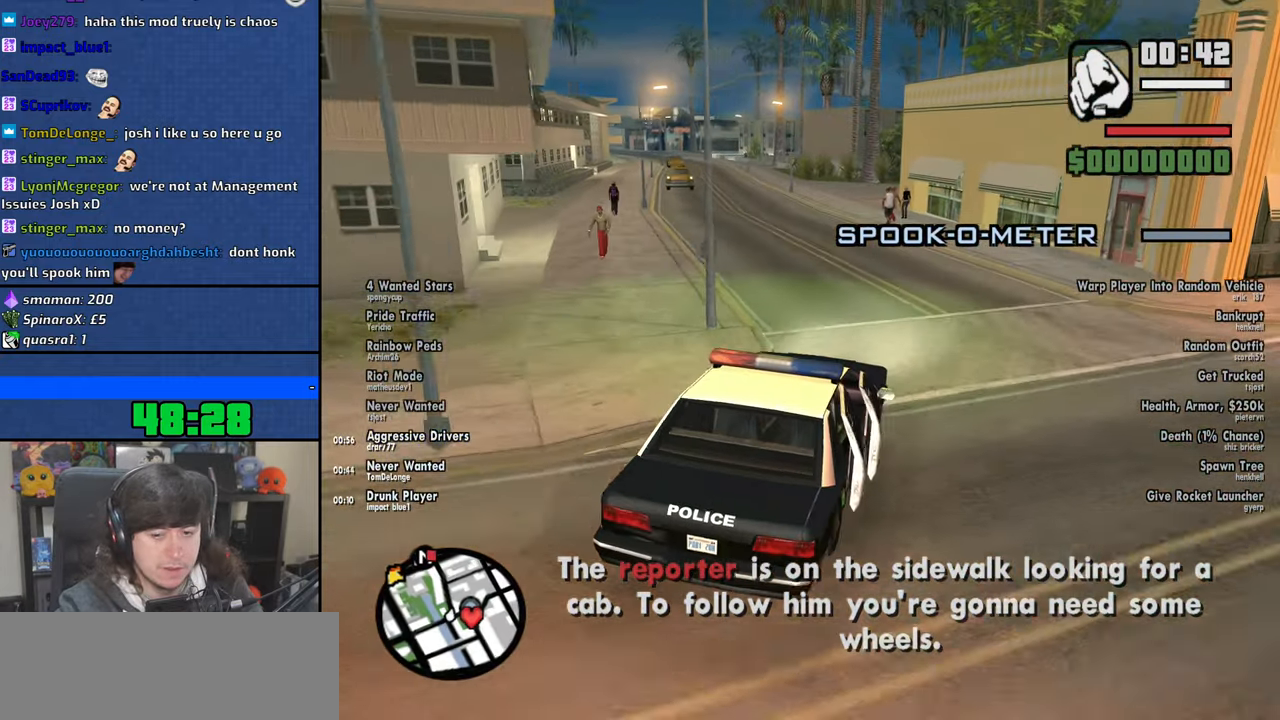
{"keys": ["6", "w"], "mouse": [], "events": [[33, "a", "up"], [250, "a", "down"], [383, "a", "up"]]}
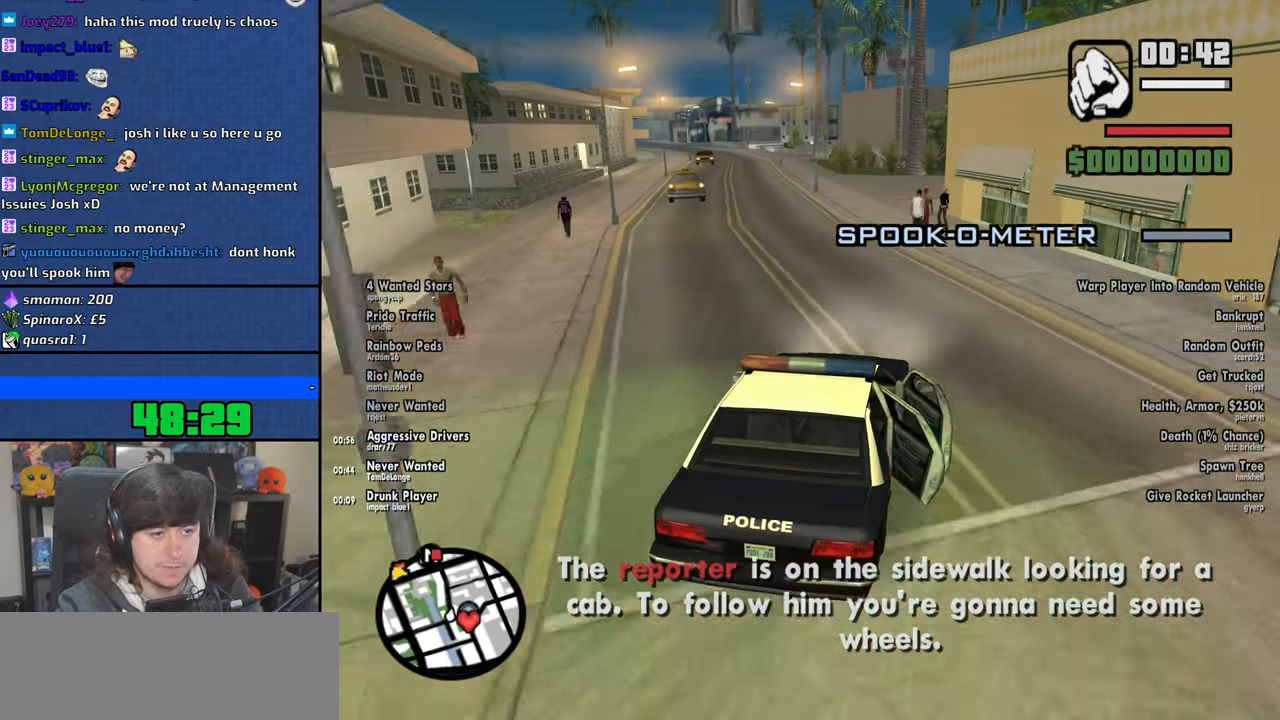
{"keys": ["a", "w"], "mouse": [], "events": [[50, "a", "down"], [183, "6", "up"], [216, "a", "up"], [416, "a", "down"]]}
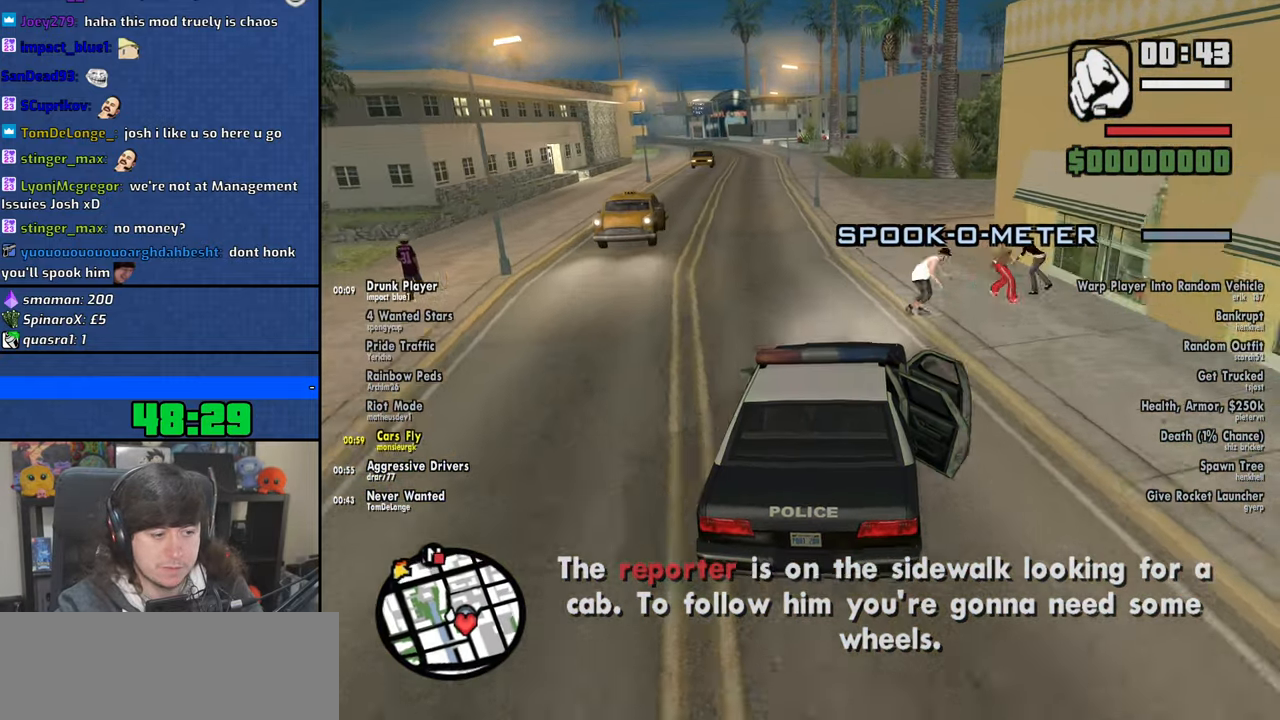
{"keys": ["a", "w"], "mouse": [], "events": [[50, "a", "up"], [283, "a", "down"], [383, "a", "up"], [500, "a", "down"]]}
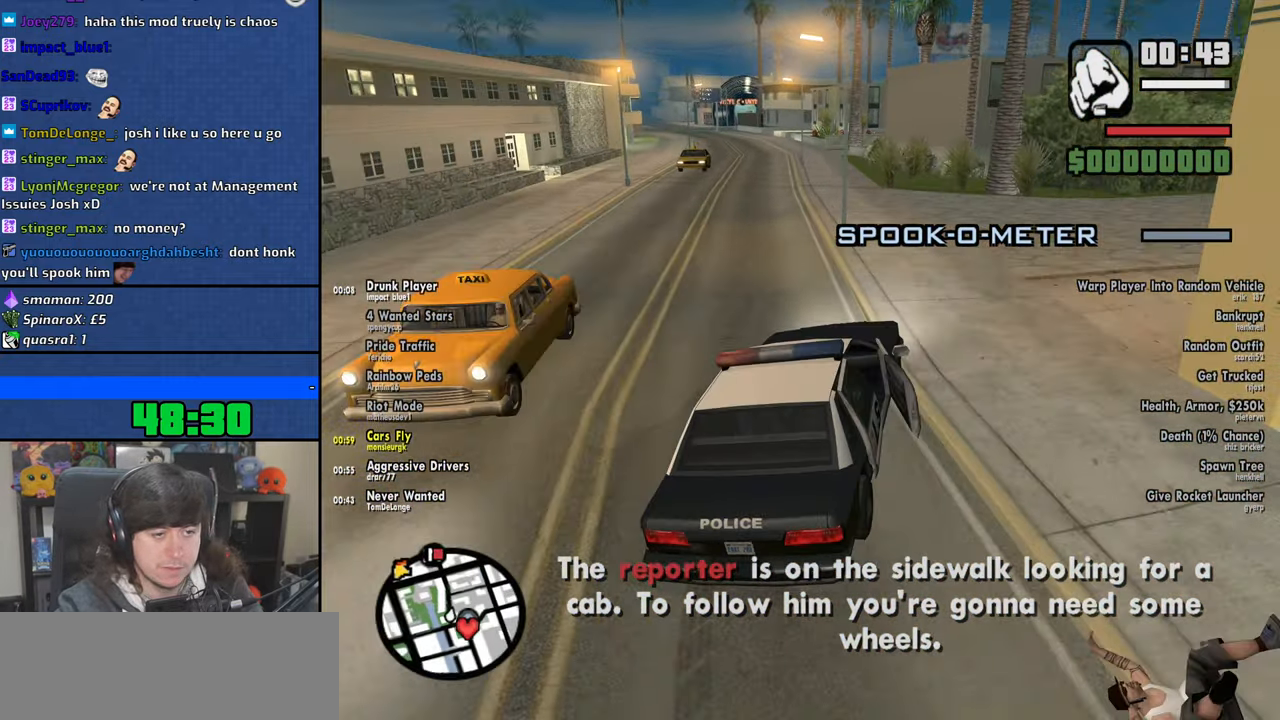
{"keys": ["d", "w"], "mouse": [], "events": [[366, "a", "up"], [400, "d", "down"]]}
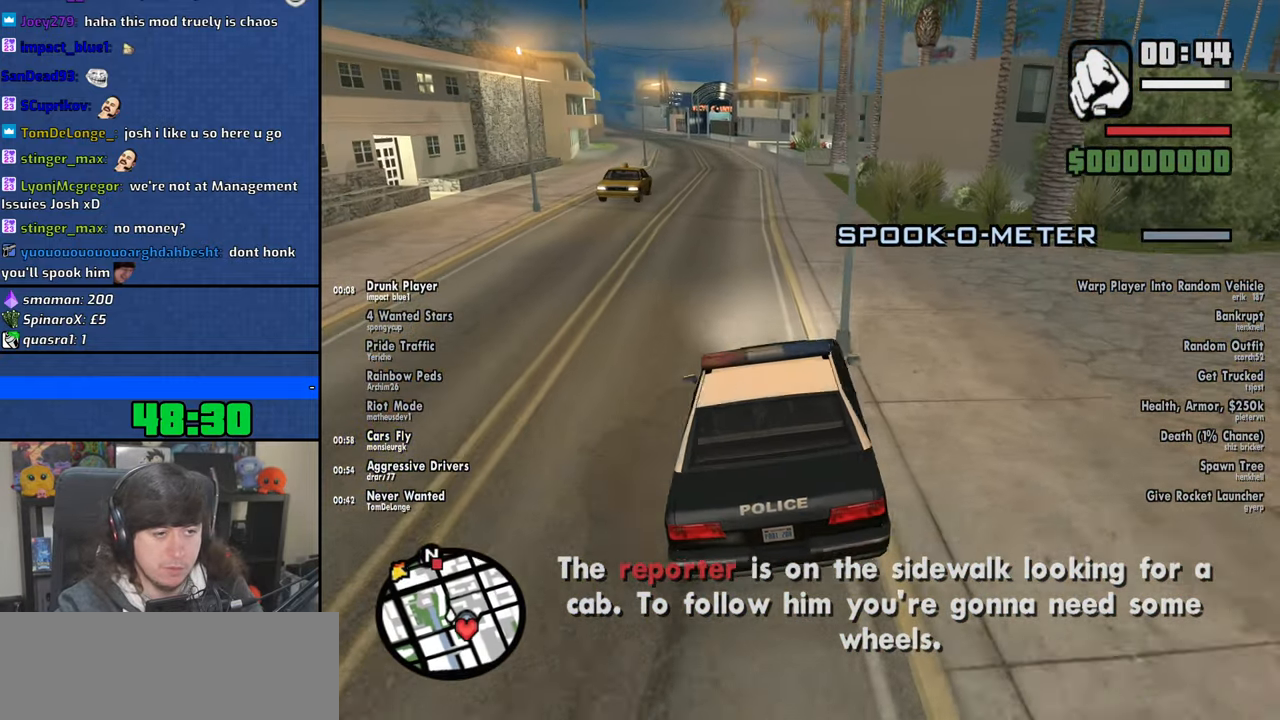
{"keys": ["w"], "mouse": [], "events": [[50, "d", "up"], [166, "d", "down"], [300, "d", "up"]]}
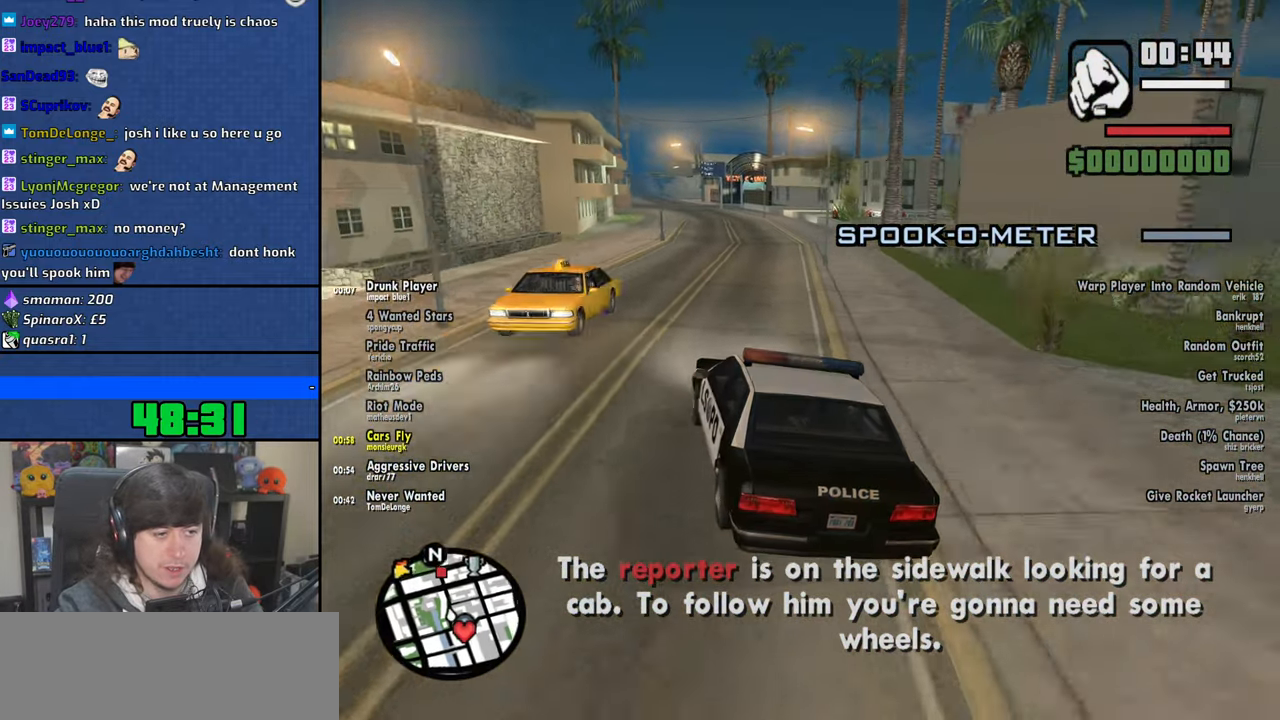
{"keys": [], "mouse": [], "events": [[83, "d", "down"], [183, "d", "up"], [316, "d", "down"], [350, "w", "up"], [400, "d", "up"]]}
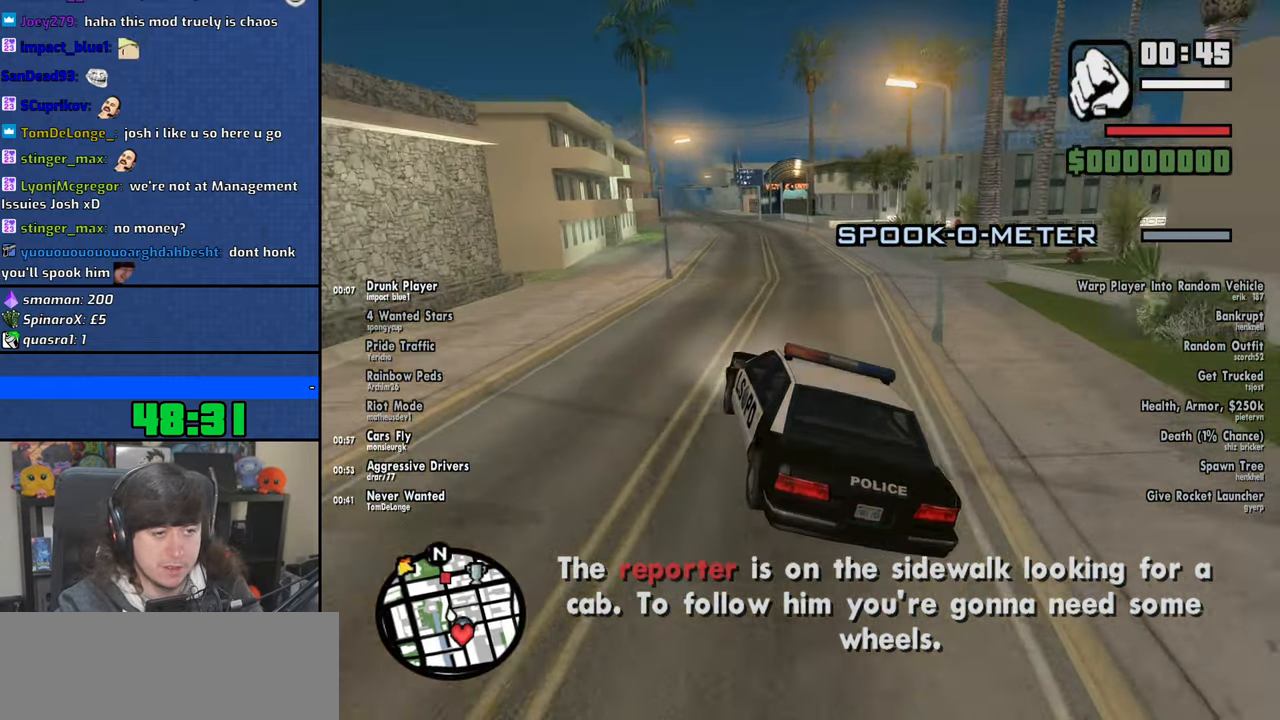
{"keys": [], "mouse": [], "events": [[50, "a", "down"], [150, "a", "up"]]}
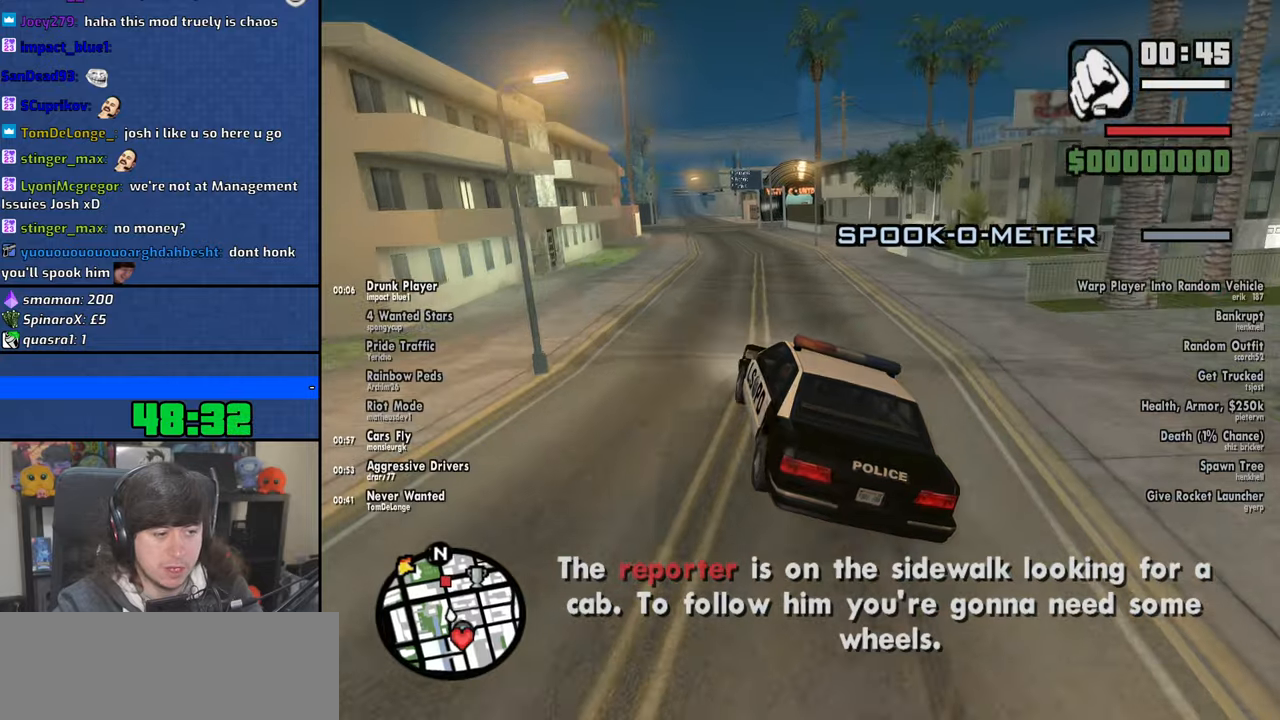
{"keys": ["a", "s"], "mouse": [], "events": [[183, "up", "down"], [233, "left", "down"], [300, "a", "down"], [366, "down", "down"], [400, "s", "down"], [416, "down", "up"], [450, "up", "up"], [483, "left", "up"]]}
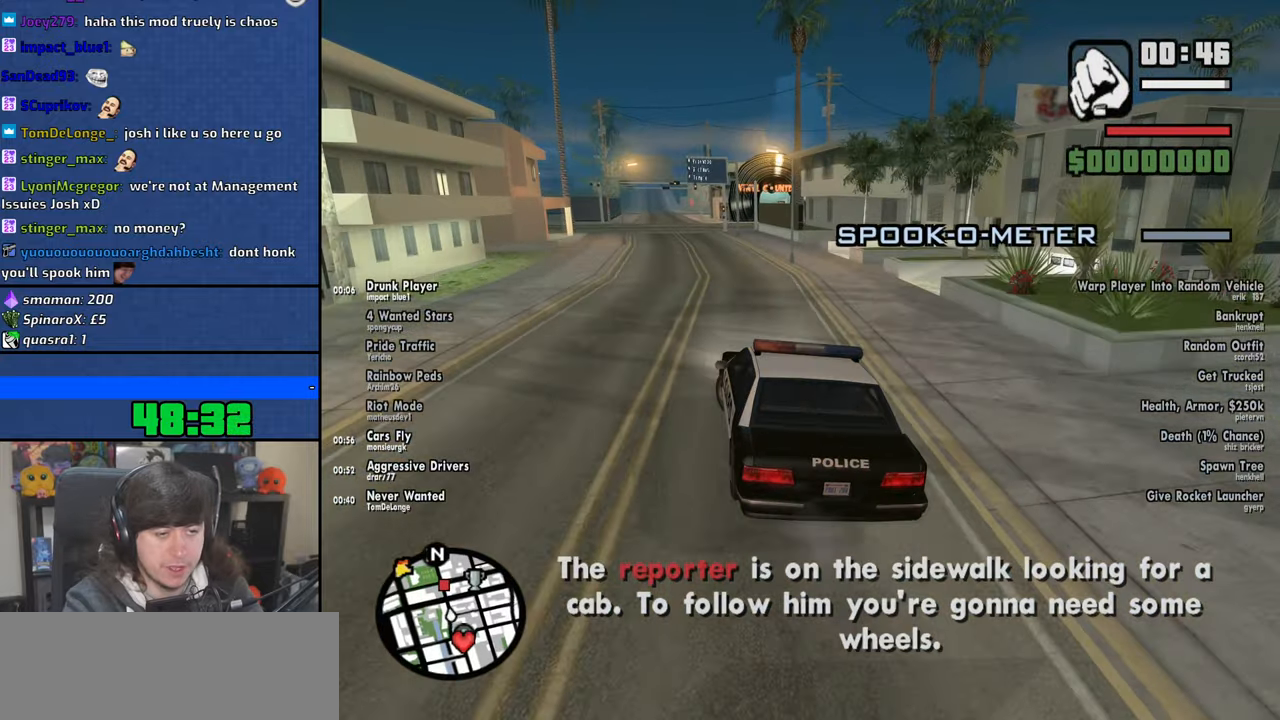
{"keys": ["a", "right", "s", "up"], "mouse": [], "events": [[200, "up", "down"], [450, "right", "down"]]}
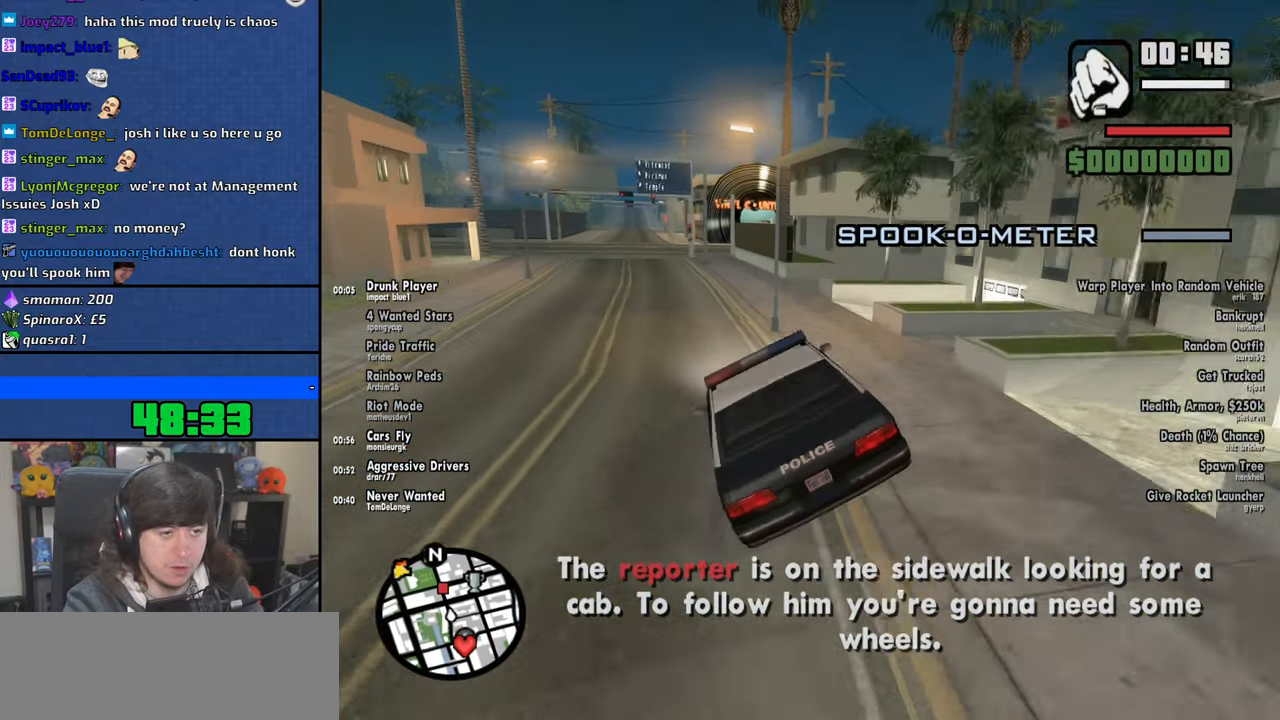
{"keys": ["right", "s"], "mouse": [], "events": [[83, "up", "up"], [200, "down", "down"], [266, "a", "up"], [366, "down", "up"]]}
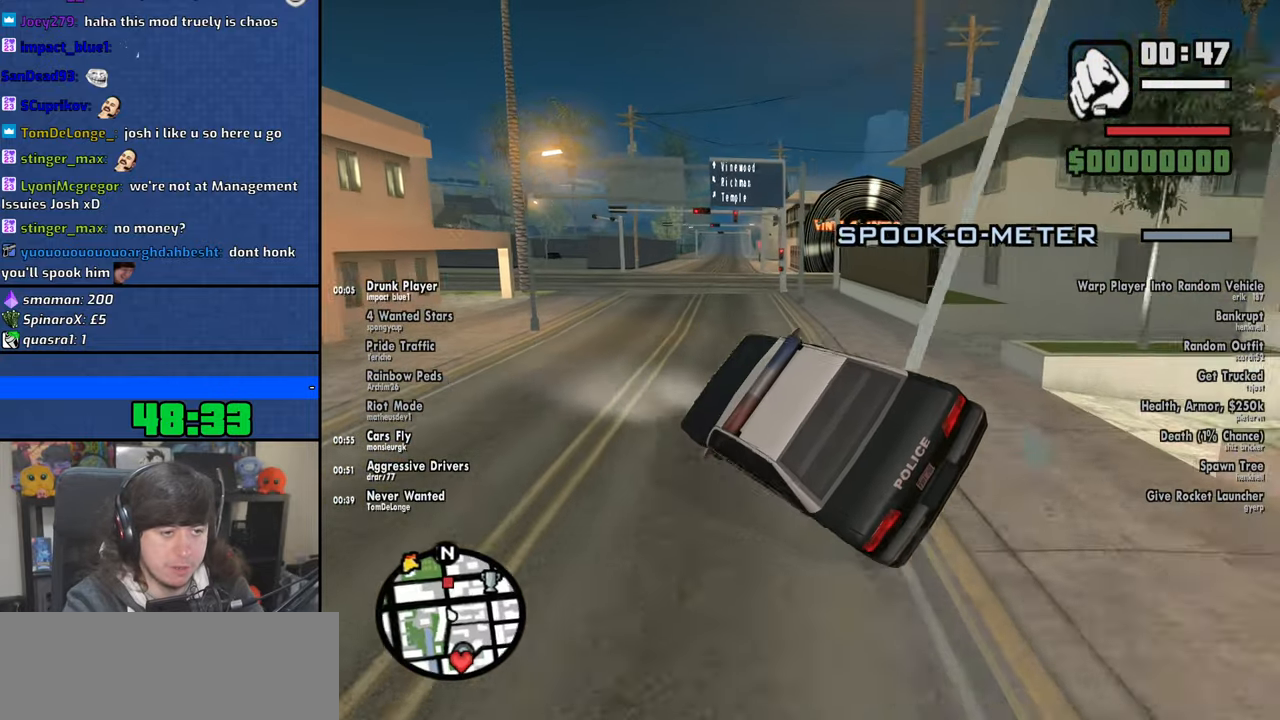
{"keys": ["d", "right"], "mouse": [], "events": [[16, "d", "down"], [66, "up", "down"], [183, "s", "up"], [450, "up", "up"]]}
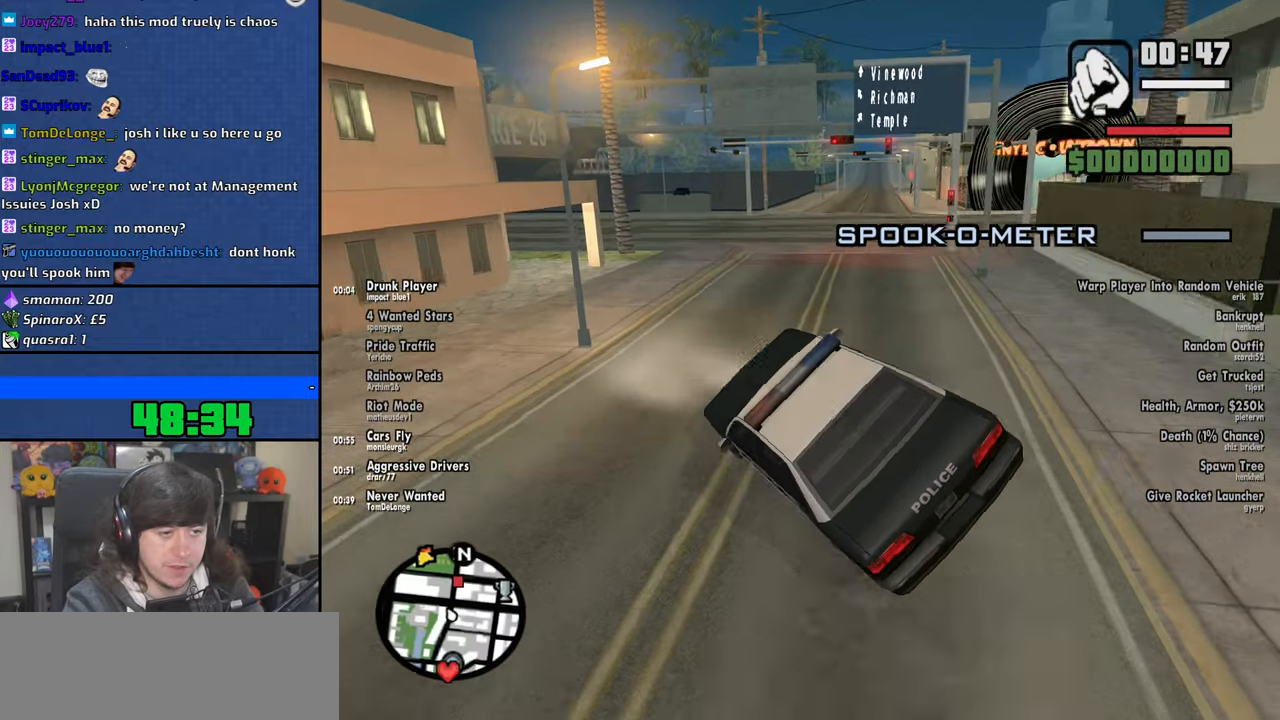
{"keys": [], "mouse": [], "events": [[33, "right", "up"], [33, "s", "down"], [66, "d", "up"], [366, "d", "down"], [450, "d", "up"], [466, "s", "up"]]}
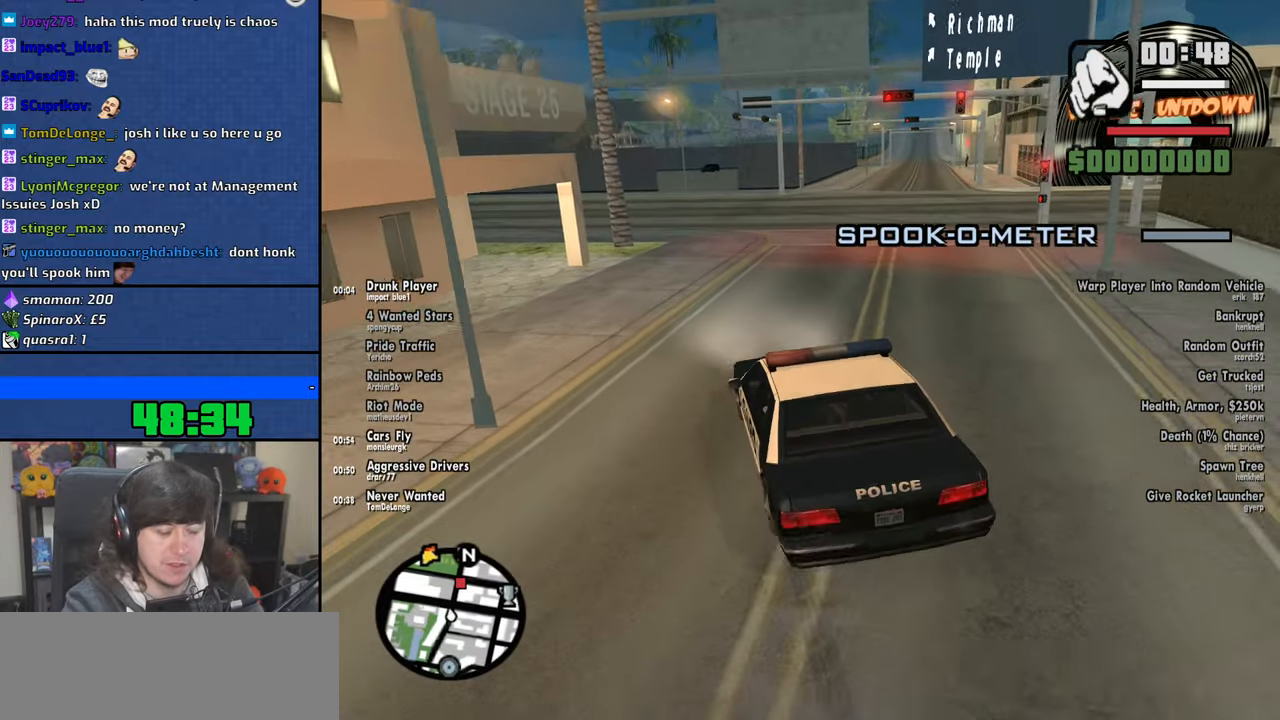
{"keys": [], "mouse": [], "events": [[100, "a", "down"], [300, "a", "up"], [383, "d", "down"], [466, "d", "up"]]}
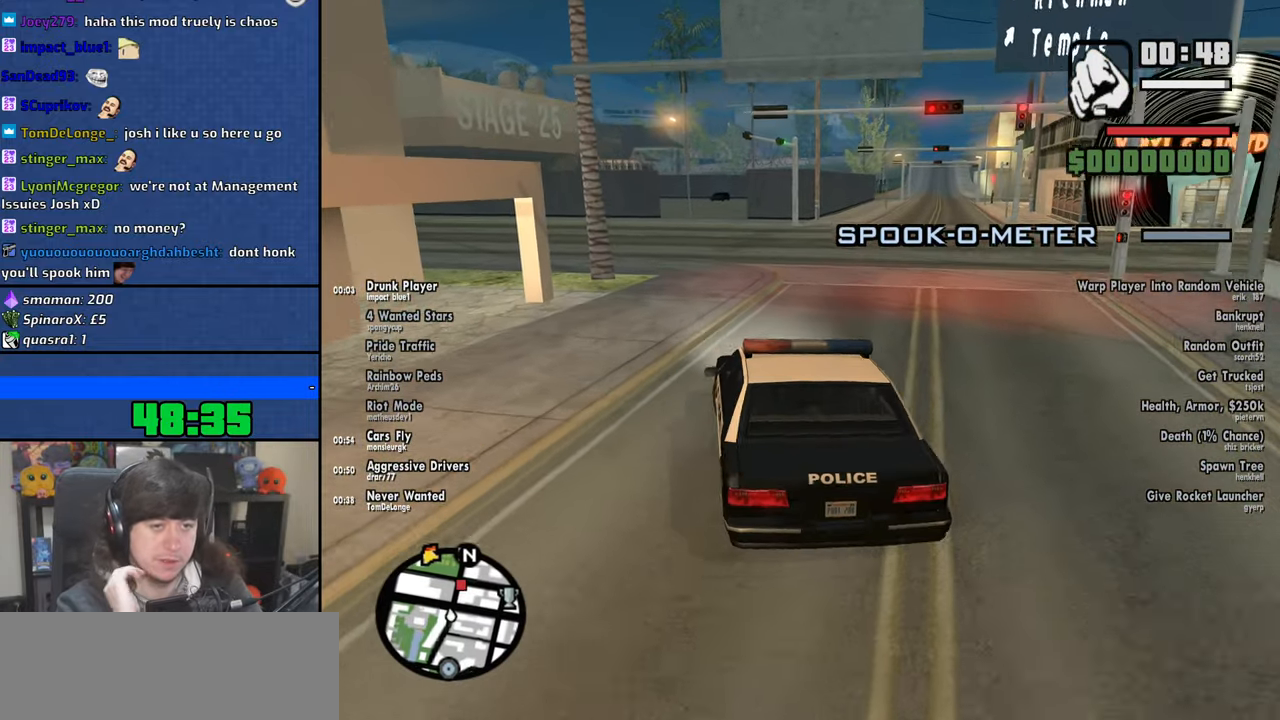
{"keys": ["d", "w"], "mouse": [], "events": [[300, "d", "down"], [466, "w", "down"]]}
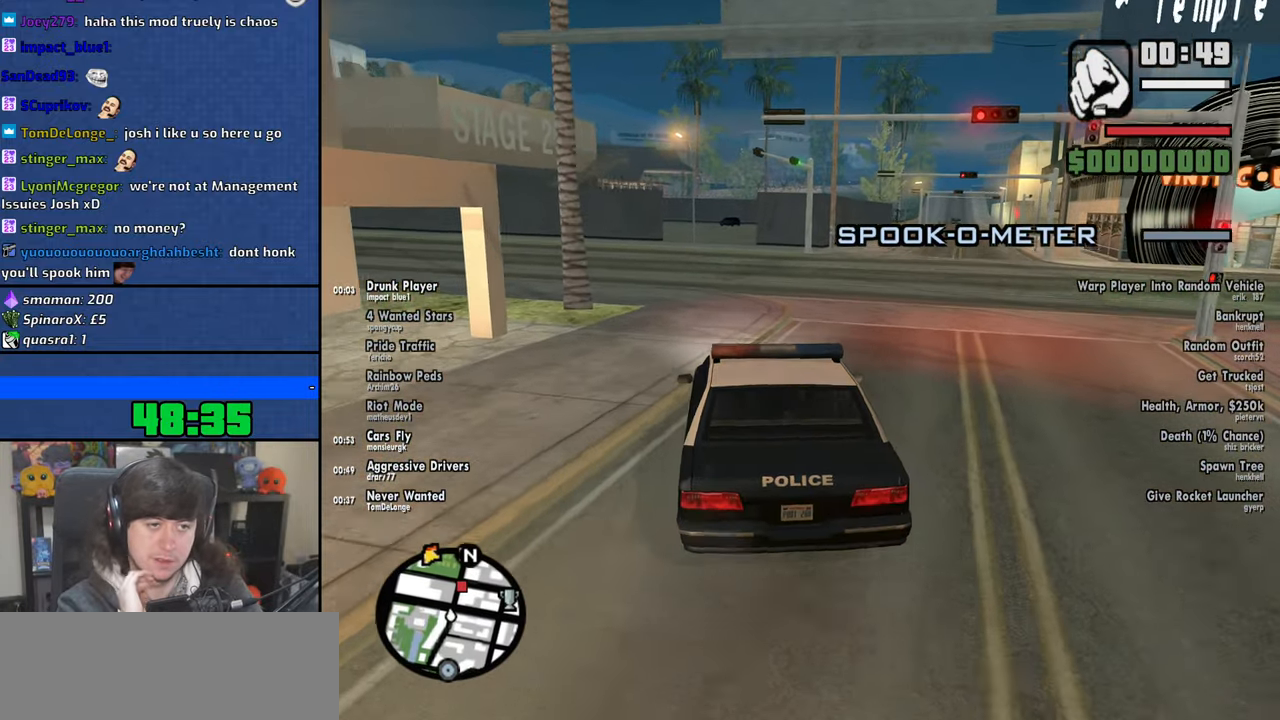
{"keys": ["w"], "mouse": [], "events": [[66, "d", "up"], [266, "d", "down"], [383, "d", "up"]]}
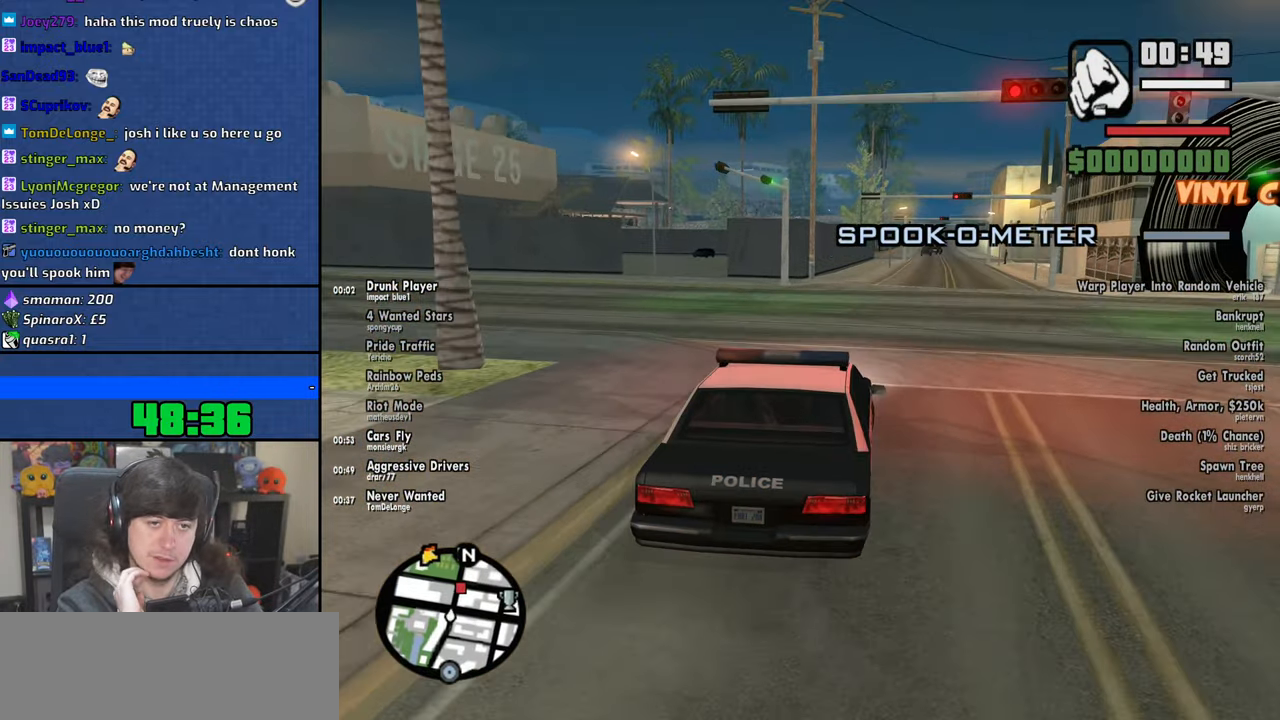
{"keys": [], "mouse": [], "events": [[100, "a", "down"], [183, "a", "up"], [200, "w", "up"]]}
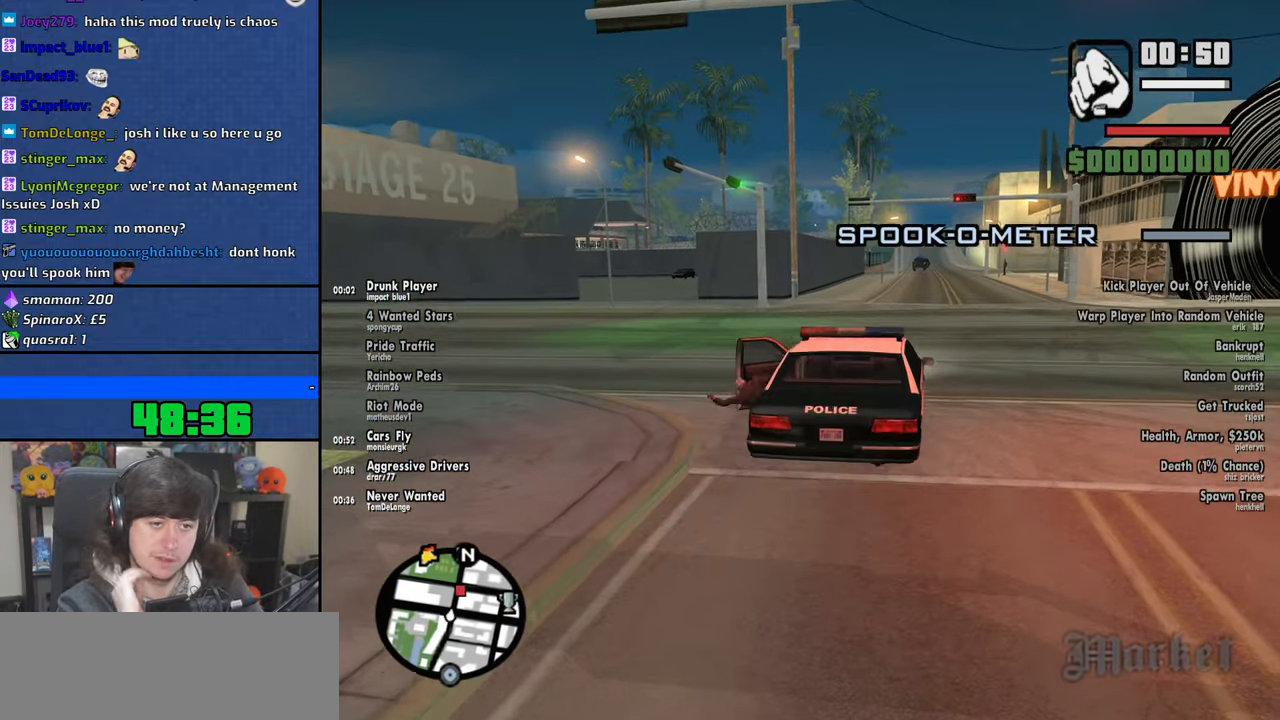
{"keys": [], "mouse": [], "events": []}
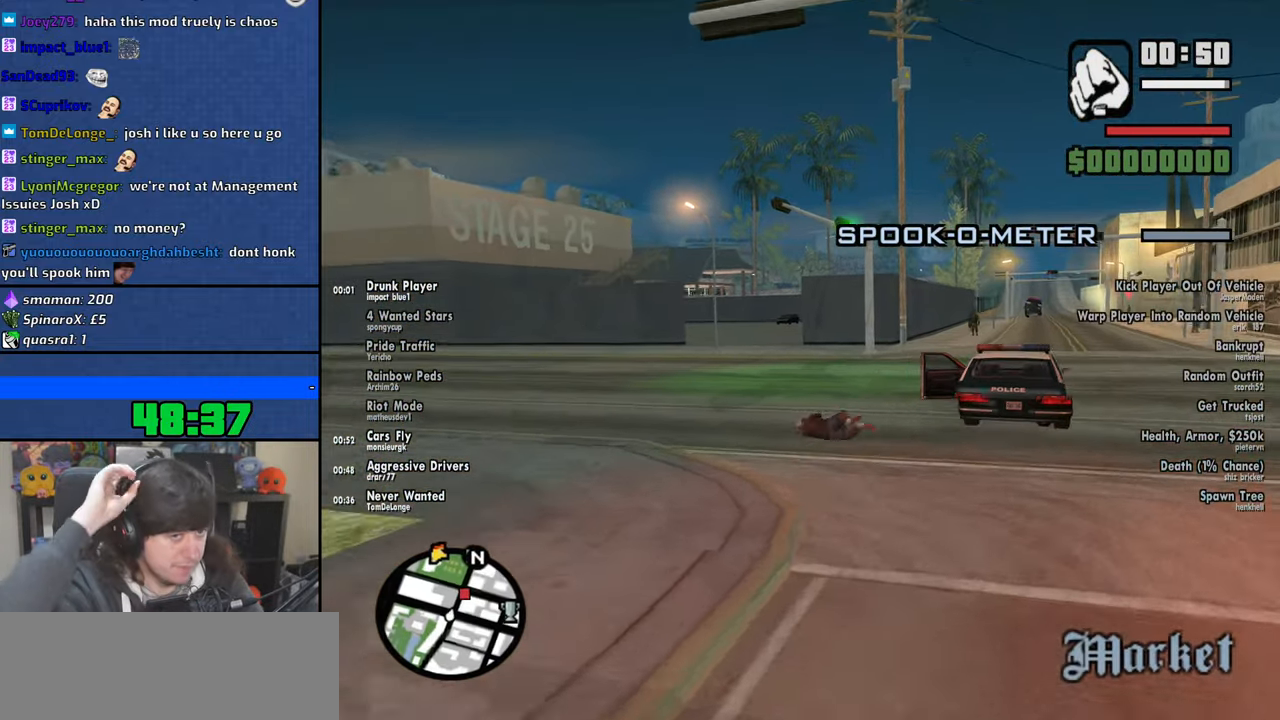
{"keys": [], "mouse": [], "events": []}
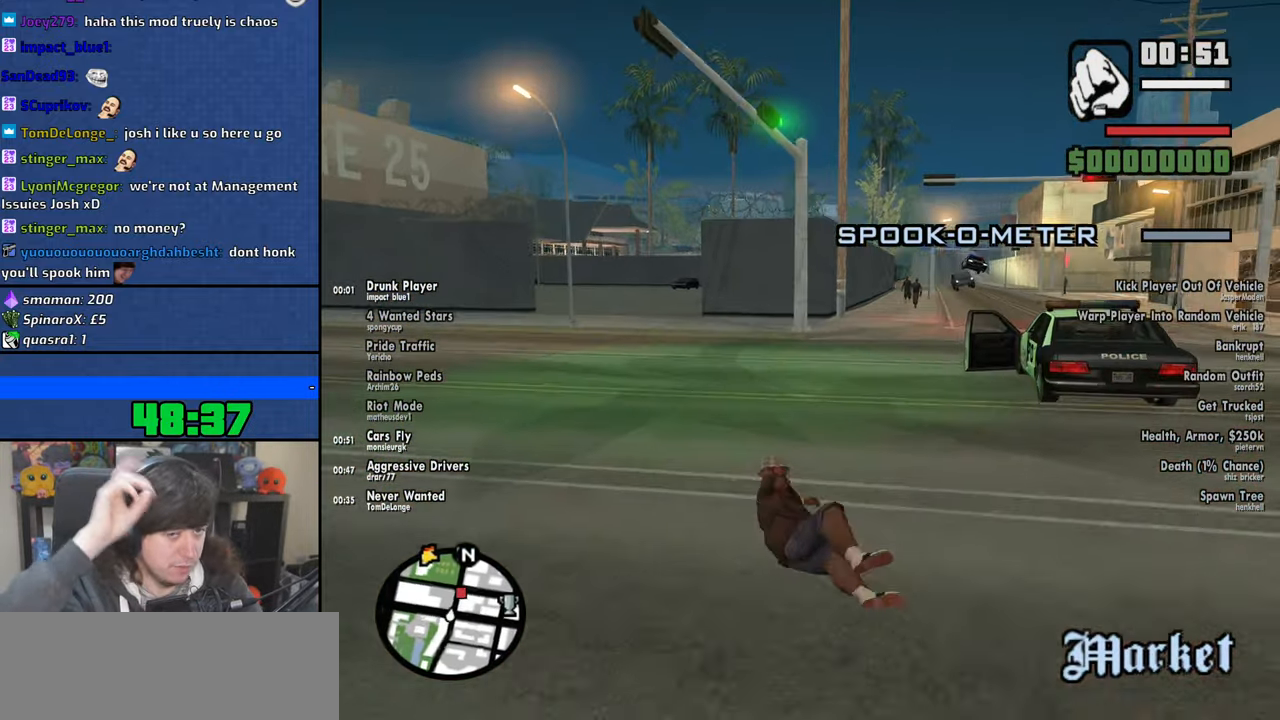
{"keys": [], "mouse": [], "events": []}